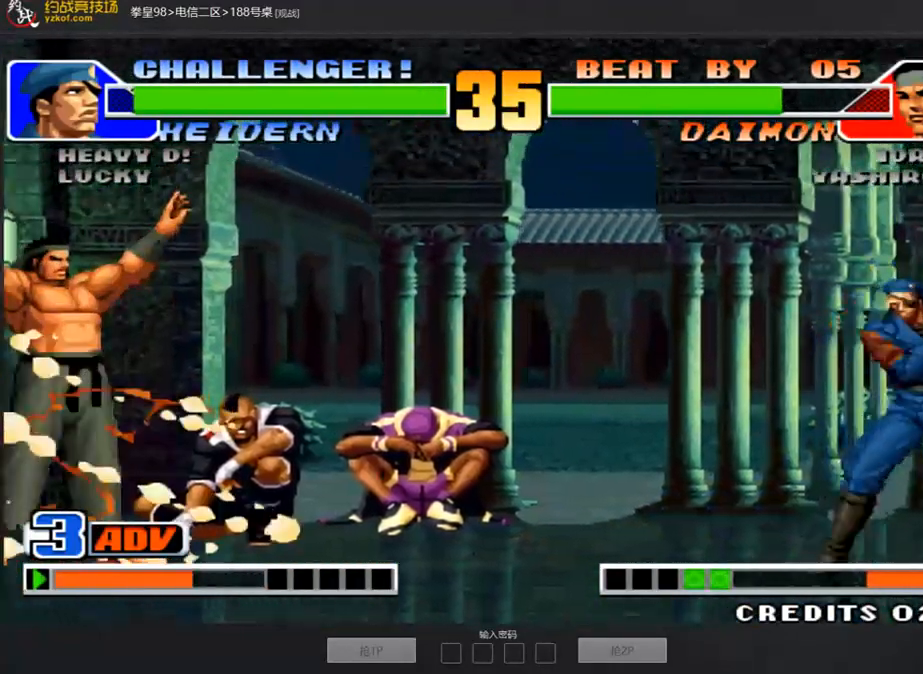
Gameplay with a controller (arcade stick); each line is a JSON object with the inputs held at the frame after it. "events" lists button and stick changes between this image and that frame as [ms after this image, input, new state], when the widget could be followed in between. Not read: L3 R3.
{"buttons": [], "left_stick": "center", "events": [[201, "left_stick", "left"], [368, "left_stick", "center"]]}
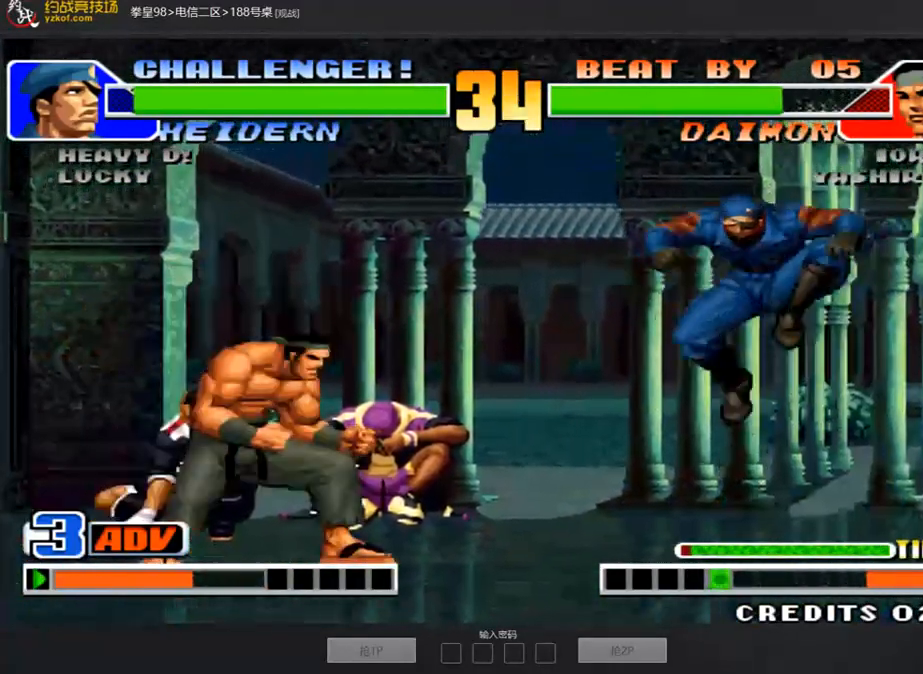
{"buttons": [], "left_stick": "down-right", "events": [[67, "C", "down"], [67, "D", "down"], [101, "D", "up"], [168, "C", "up"], [168, "left_stick", "right"], [218, "left_stick", "down-right"], [335, "B", "down"], [419, "B", "up"]]}
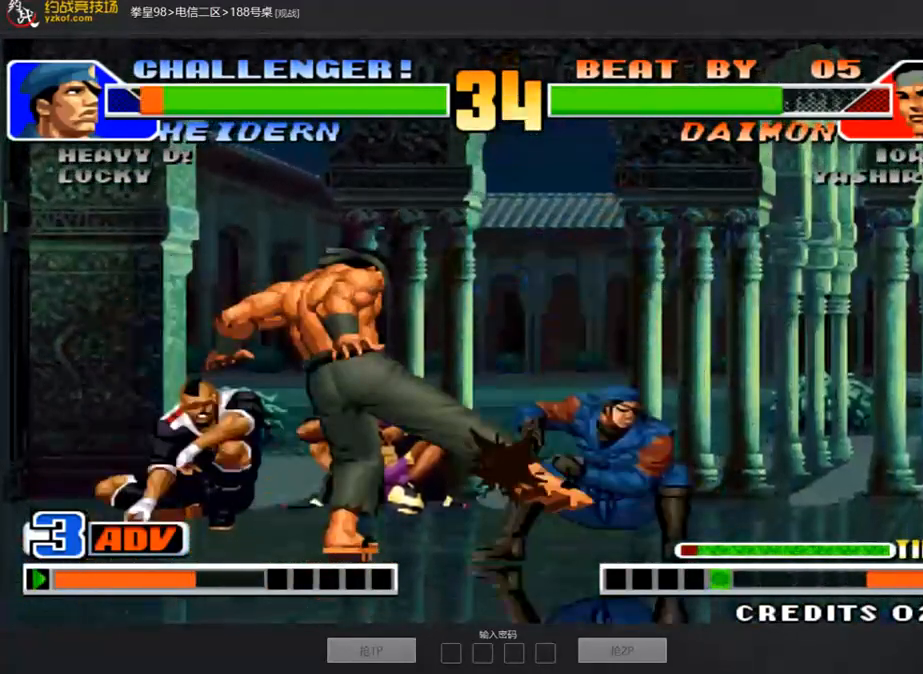
{"buttons": [], "left_stick": "right", "events": [[252, "B", "down"], [252, "left_stick", "right"], [369, "B", "up"]]}
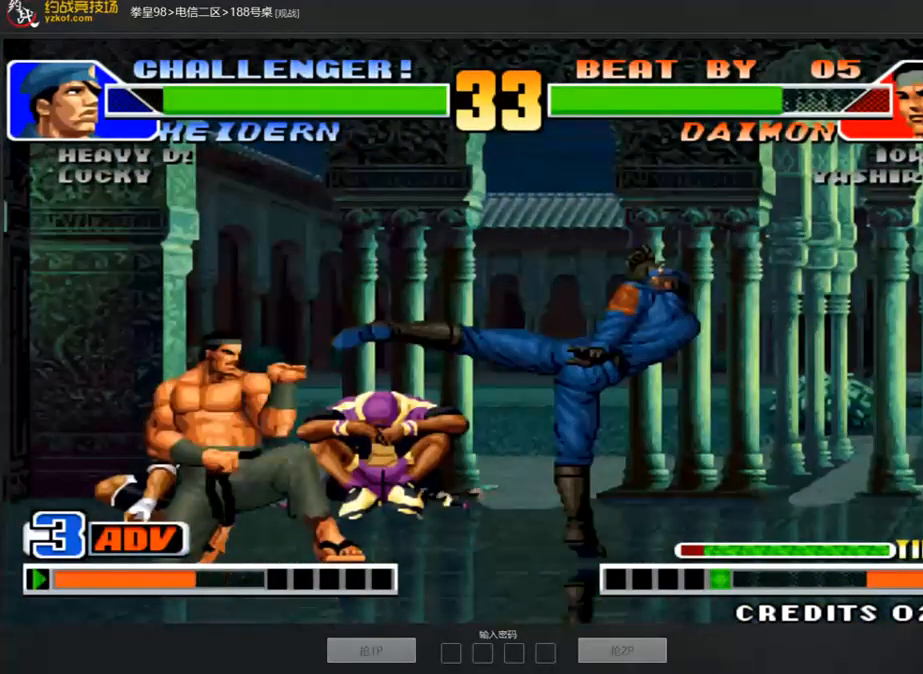
{"buttons": [], "left_stick": "right", "events": []}
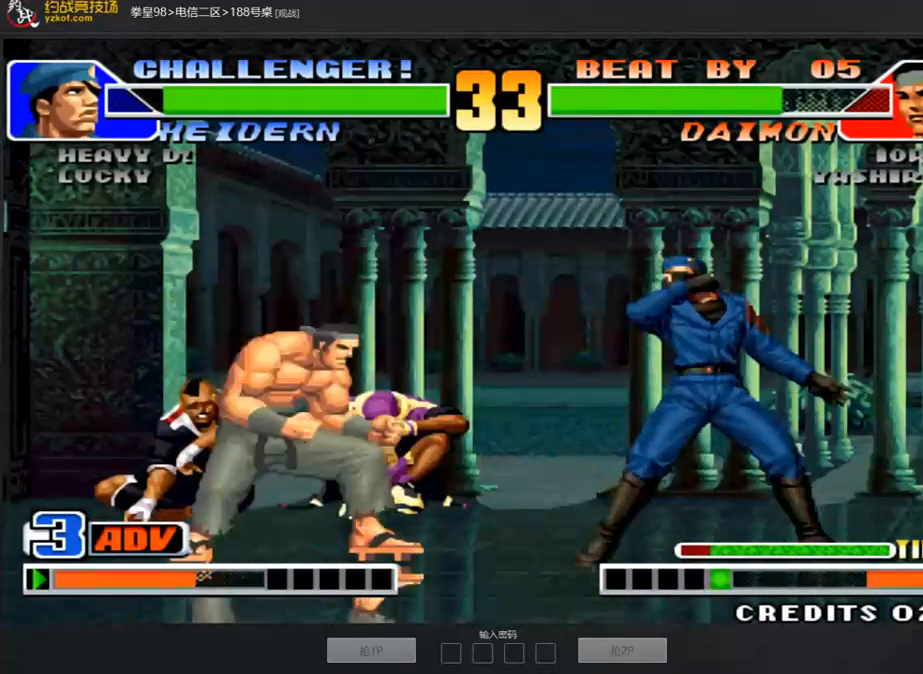
{"buttons": [], "left_stick": "right", "events": [[34, "A", "down"], [34, "left_stick", "down-right"], [134, "A", "up"], [184, "left_stick", "left"], [268, "left_stick", "right"]]}
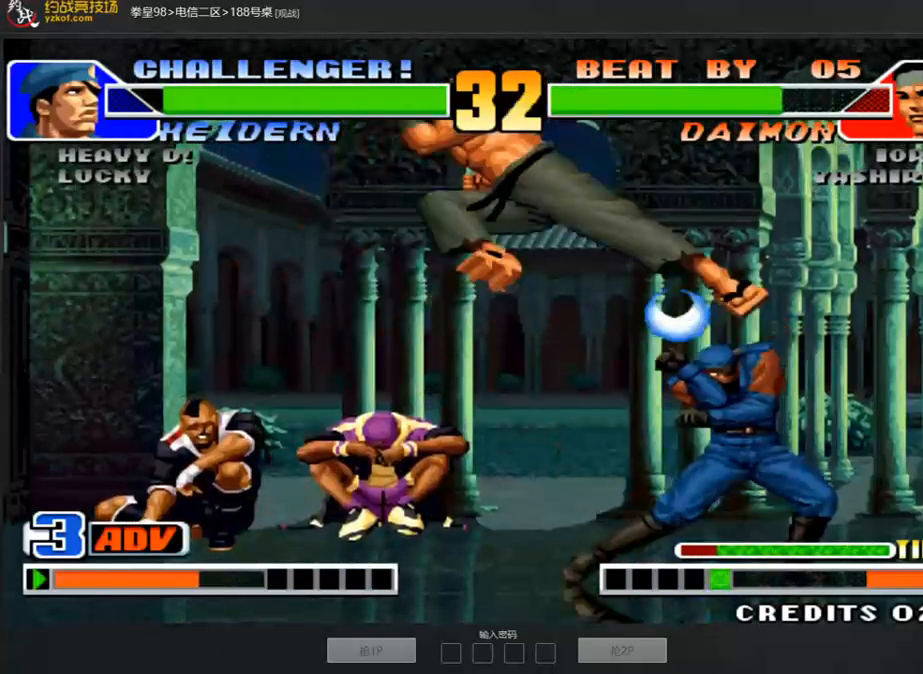
{"buttons": [], "left_stick": "down-right", "events": [[386, "left_stick", "down-right"]]}
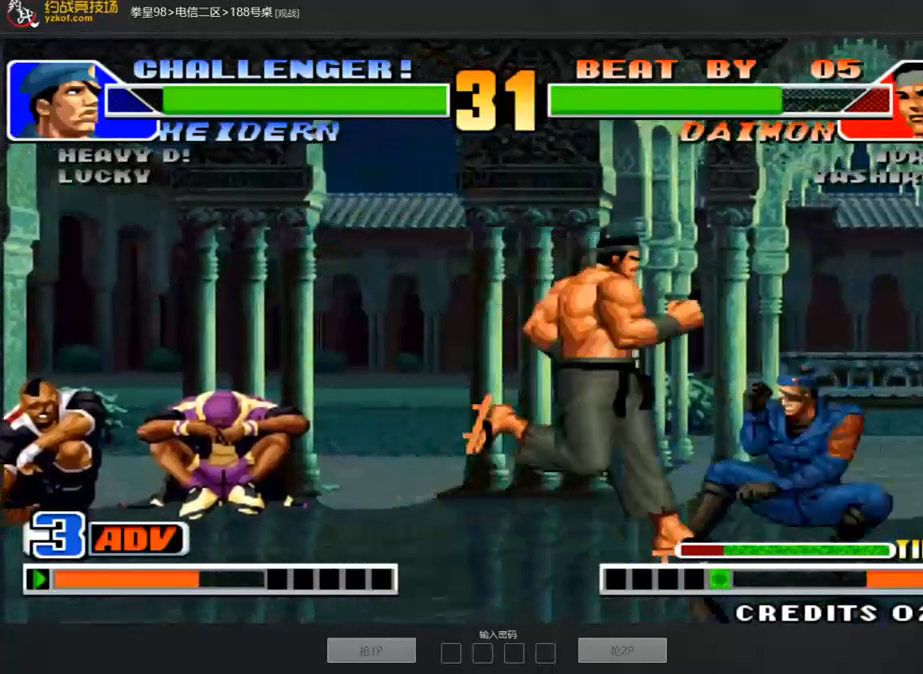
{"buttons": [], "left_stick": "down-right", "events": []}
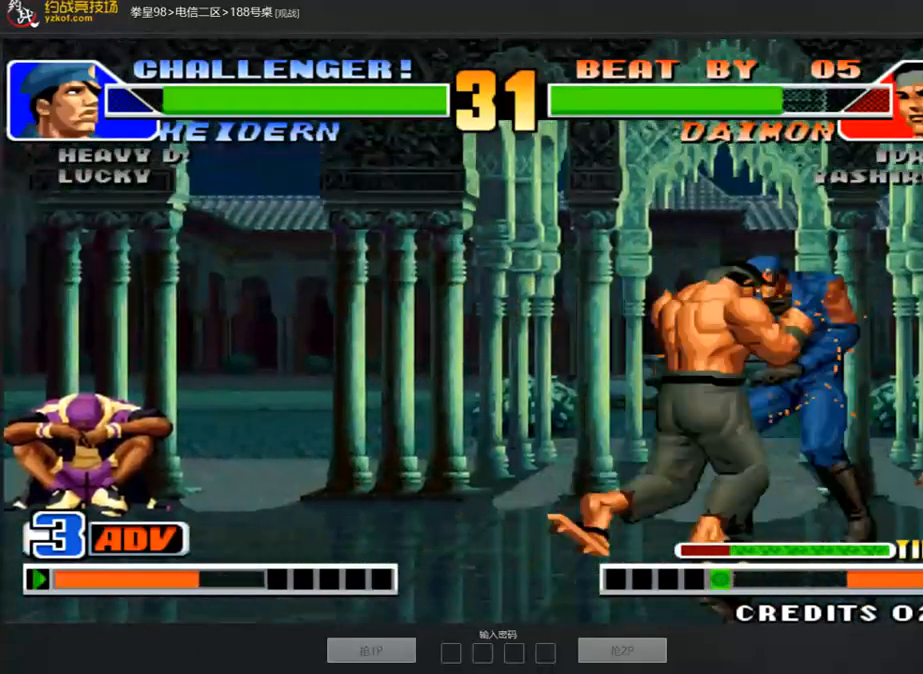
{"buttons": [], "left_stick": "up", "events": [[51, "left_stick", "right"], [285, "left_stick", "down"], [352, "left_stick", "left"], [452, "left_stick", "up"]]}
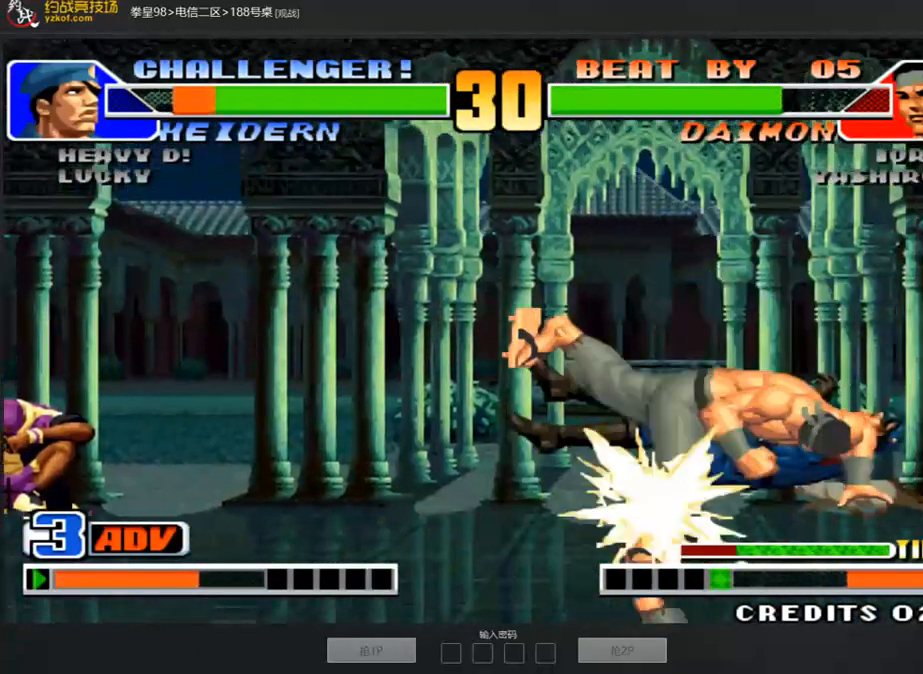
{"buttons": ["A"], "left_stick": "down", "events": [[33, "left_stick", "right"], [150, "left_stick", "down"], [217, "left_stick", "left"], [284, "left_stick", "up"], [318, "A", "down"], [385, "left_stick", "right"], [435, "A", "up"], [485, "left_stick", "down"], [502, "A", "down"]]}
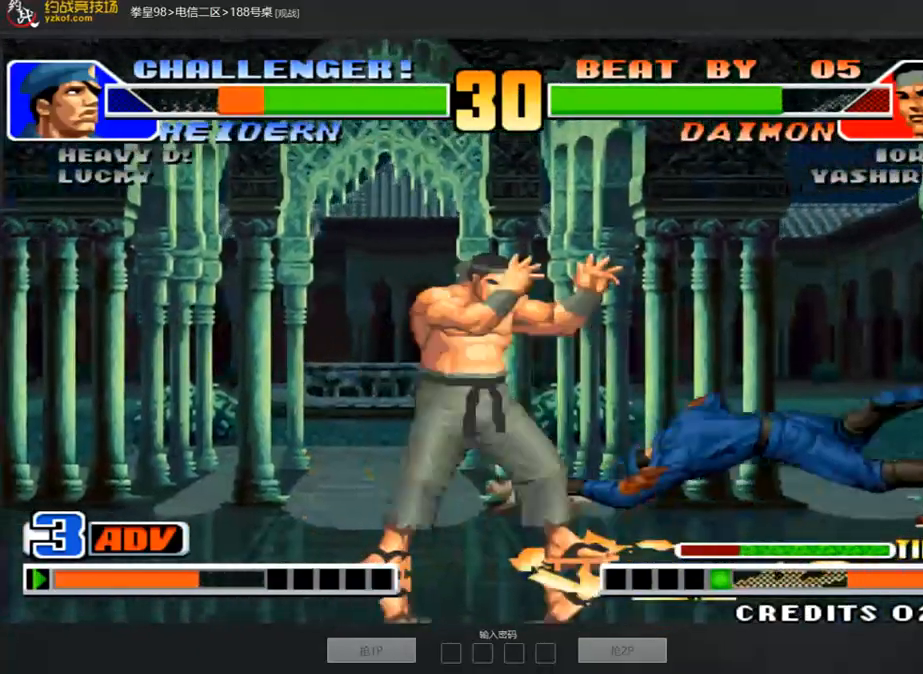
{"buttons": [], "left_stick": "center", "events": [[34, "left_stick", "left"], [117, "A", "up"], [117, "left_stick", "up"], [184, "A", "down"], [234, "left_stick", "right"], [268, "A", "up"], [301, "left_stick", "down"], [368, "A", "down"], [368, "left_stick", "center"], [452, "A", "up"]]}
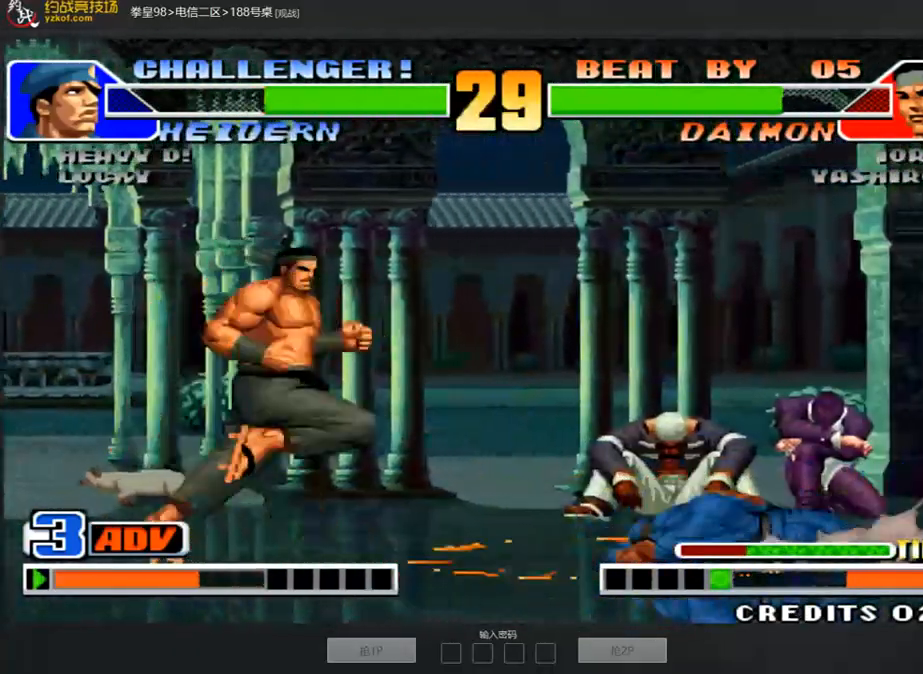
{"buttons": [], "left_stick": "down-right", "events": [[17, "A", "down"], [101, "A", "up"], [218, "A", "down"], [285, "A", "up"], [352, "A", "down"], [419, "left_stick", "down-right"], [469, "A", "up"]]}
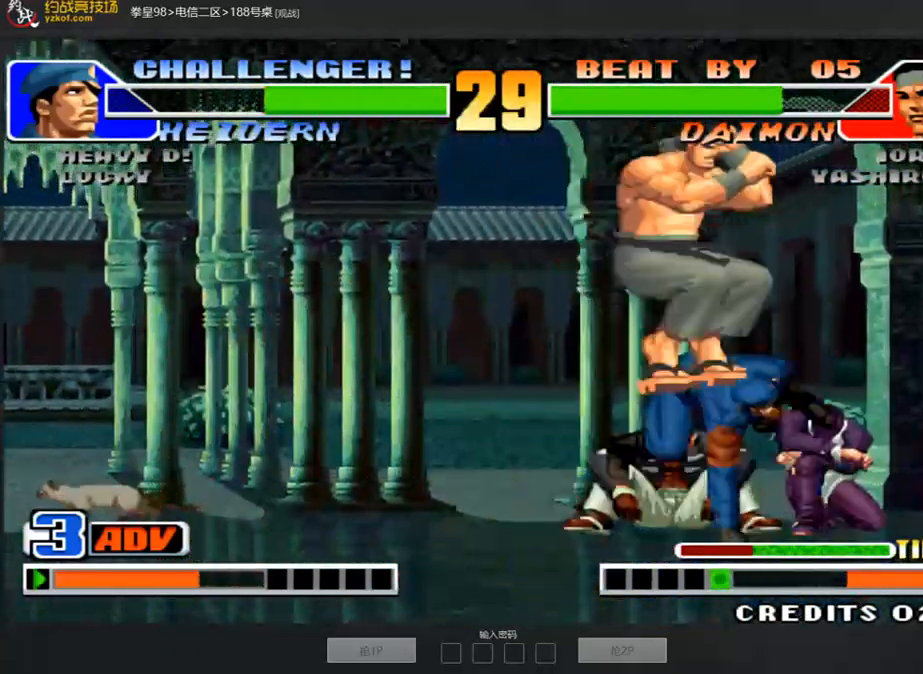
{"buttons": [], "left_stick": "down-left", "events": [[67, "left_stick", "left"], [167, "C", "down"], [251, "C", "up"], [318, "C", "down"], [385, "C", "up"], [452, "left_stick", "down-left"]]}
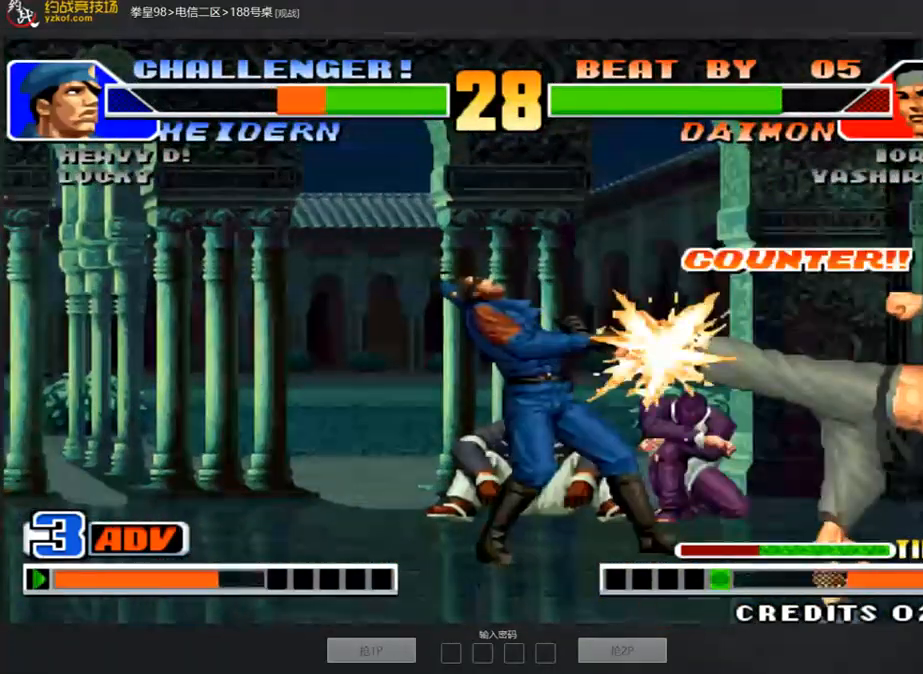
{"buttons": ["D"], "left_stick": "down-left", "events": [[486, "D", "down"]]}
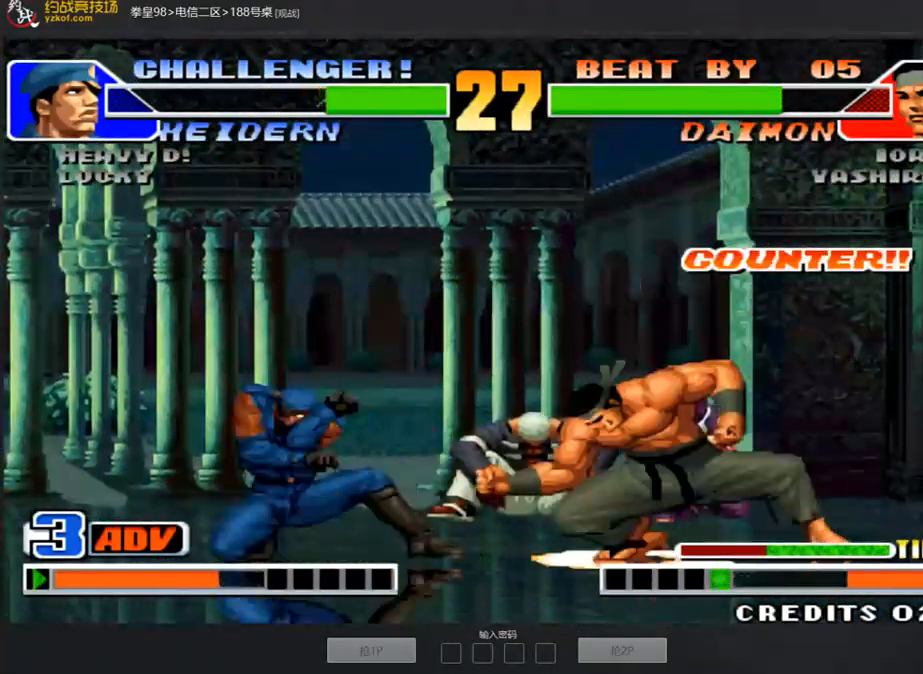
{"buttons": [], "left_stick": "center", "events": [[167, "D", "up"], [318, "left_stick", "right"], [368, "A", "down"], [502, "A", "up"], [502, "left_stick", "center"]]}
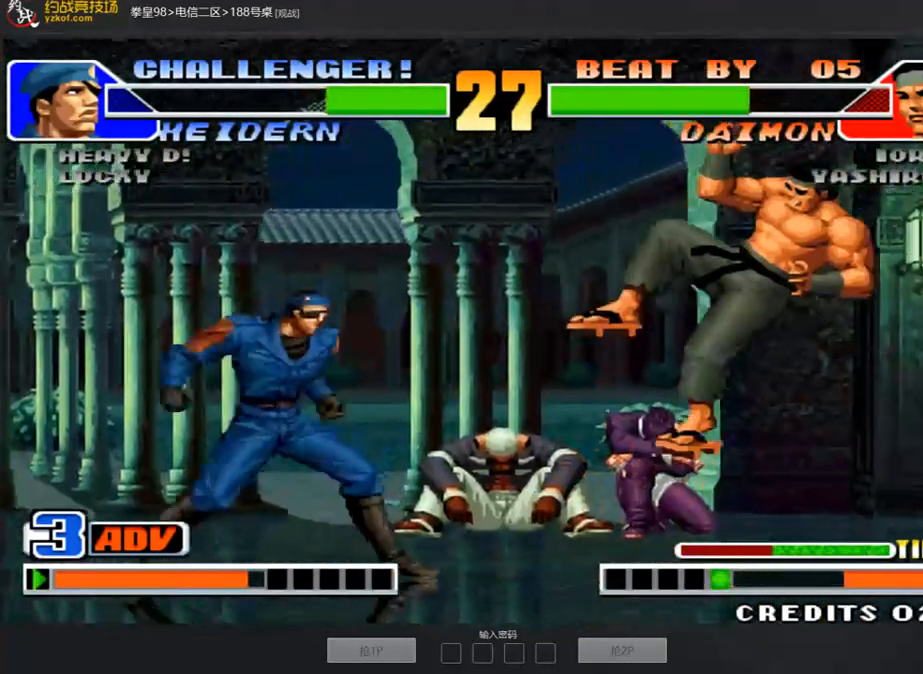
{"buttons": [], "left_stick": "right", "events": [[33, "left_stick", "left"], [335, "left_stick", "center"], [419, "left_stick", "right"]]}
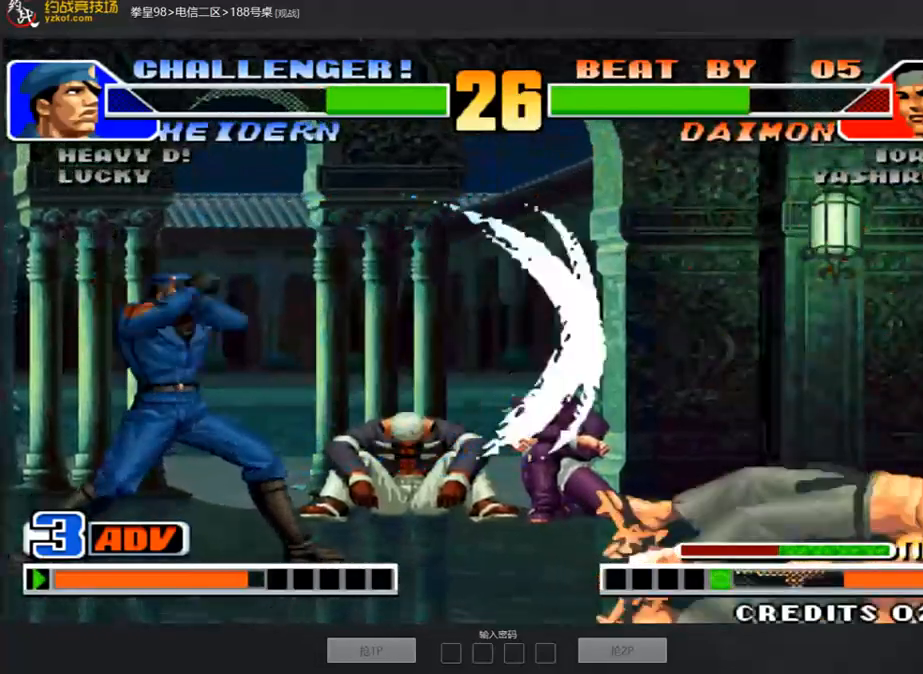
{"buttons": ["A"], "left_stick": "down-left", "events": [[67, "left_stick", "down"], [184, "left_stick", "right"], [452, "A", "down"], [486, "left_stick", "down-left"]]}
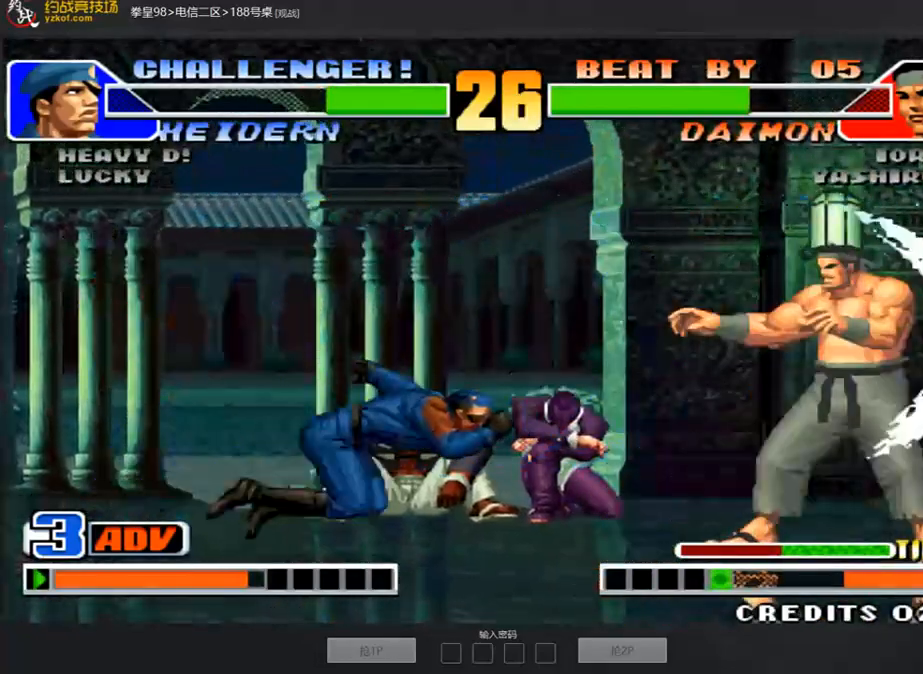
{"buttons": [], "left_stick": "left", "events": [[134, "A", "up"], [267, "left_stick", "right"], [468, "left_stick", "left"]]}
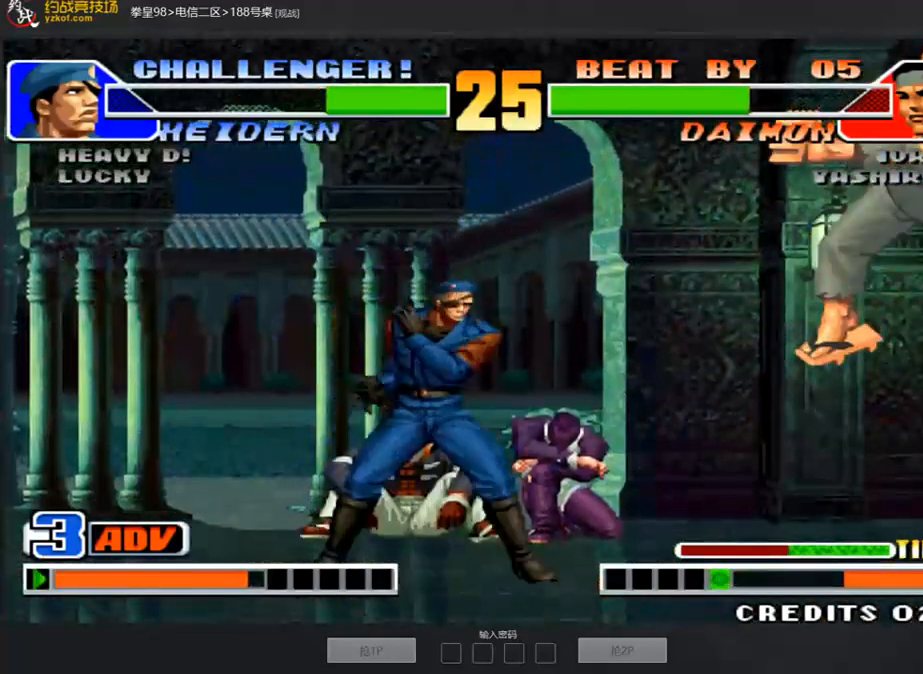
{"buttons": [], "left_stick": "down-left", "events": [[100, "B", "down"], [100, "left_stick", "right"], [285, "B", "up"], [285, "left_stick", "left"], [335, "left_stick", "down-left"]]}
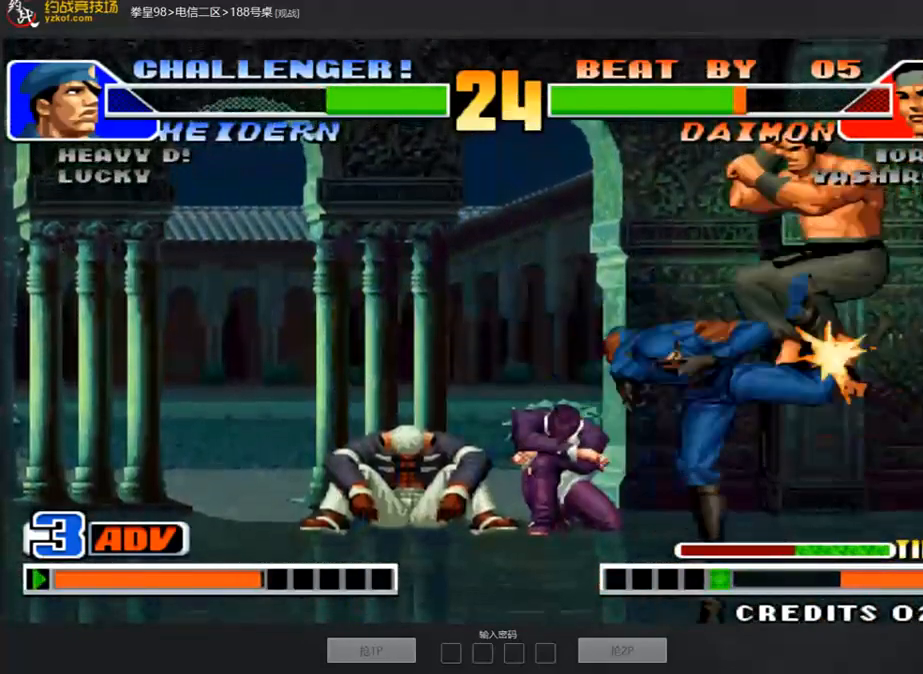
{"buttons": [], "left_stick": "down-left", "events": []}
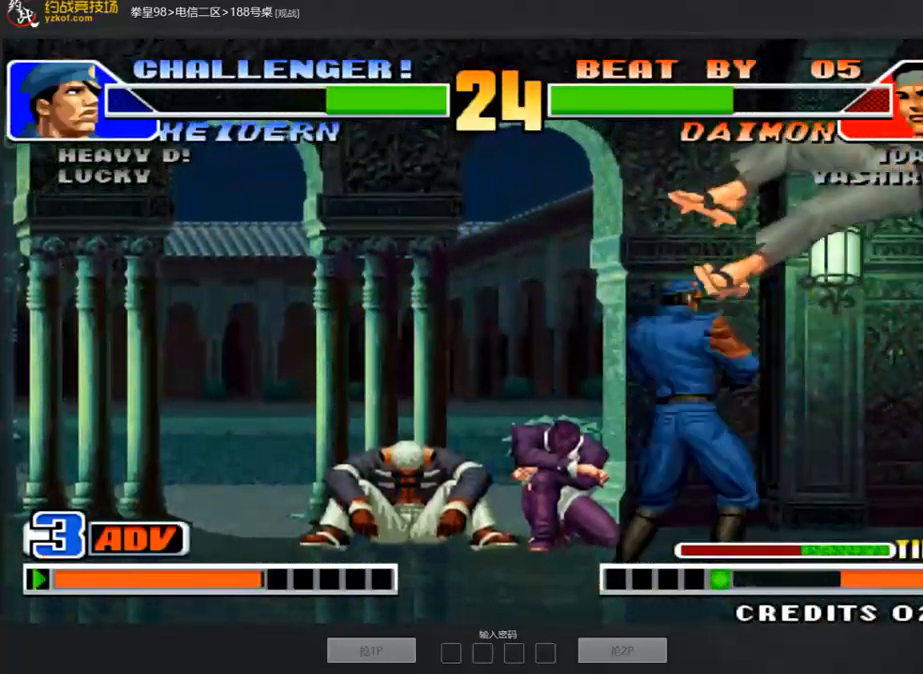
{"buttons": [], "left_stick": "left", "events": [[217, "left_stick", "left"]]}
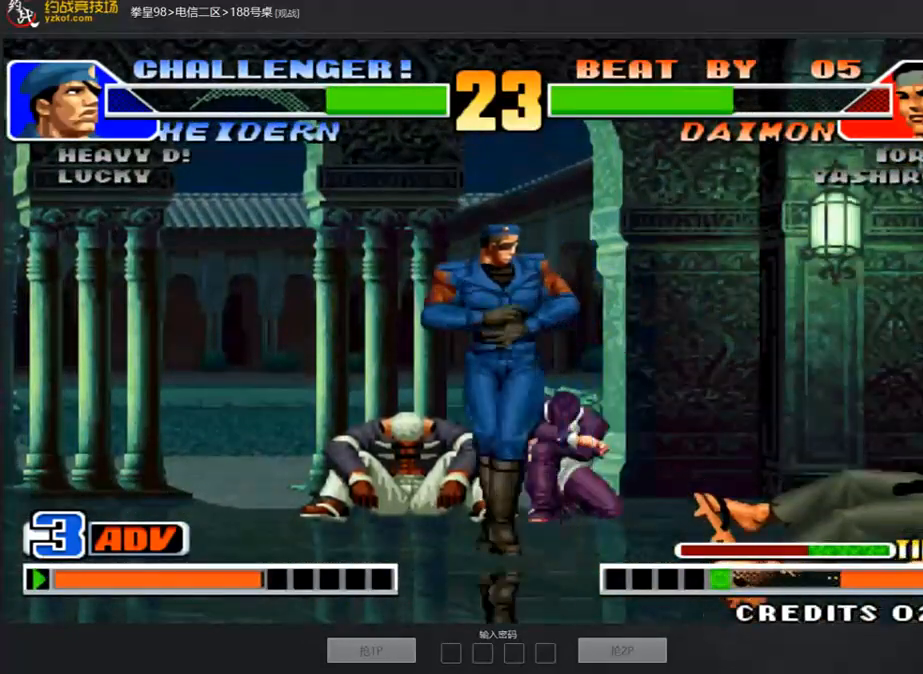
{"buttons": [], "left_stick": "left", "events": [[84, "A", "down"], [84, "left_stick", "center"], [134, "left_stick", "right"], [201, "left_stick", "center"], [251, "A", "up"], [268, "left_stick", "left"]]}
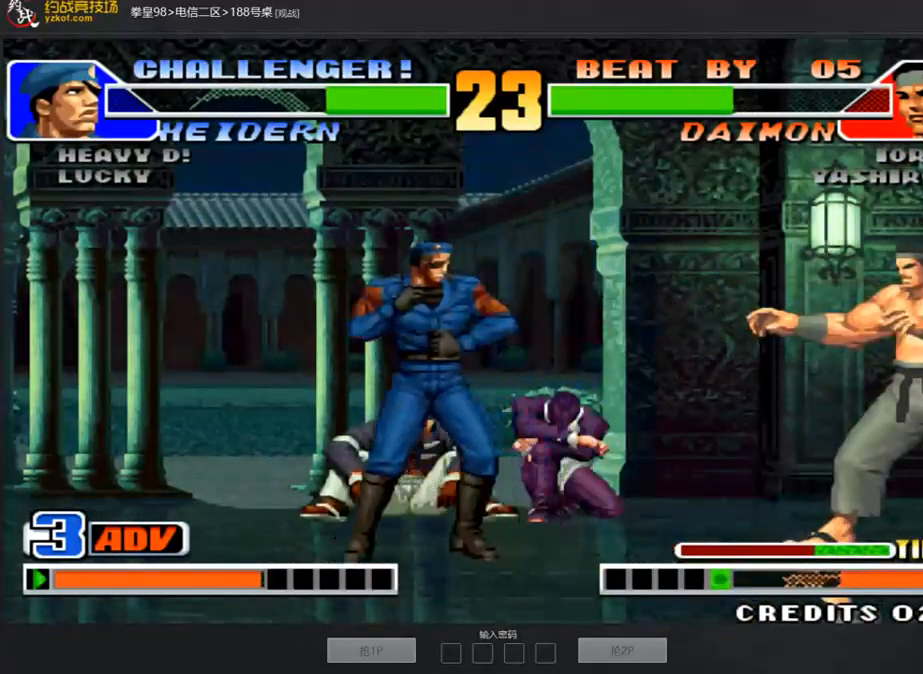
{"buttons": [], "left_stick": "left", "events": [[101, "left_stick", "right"], [201, "left_stick", "left"], [302, "left_stick", "center"], [352, "left_stick", "right"], [486, "left_stick", "left"]]}
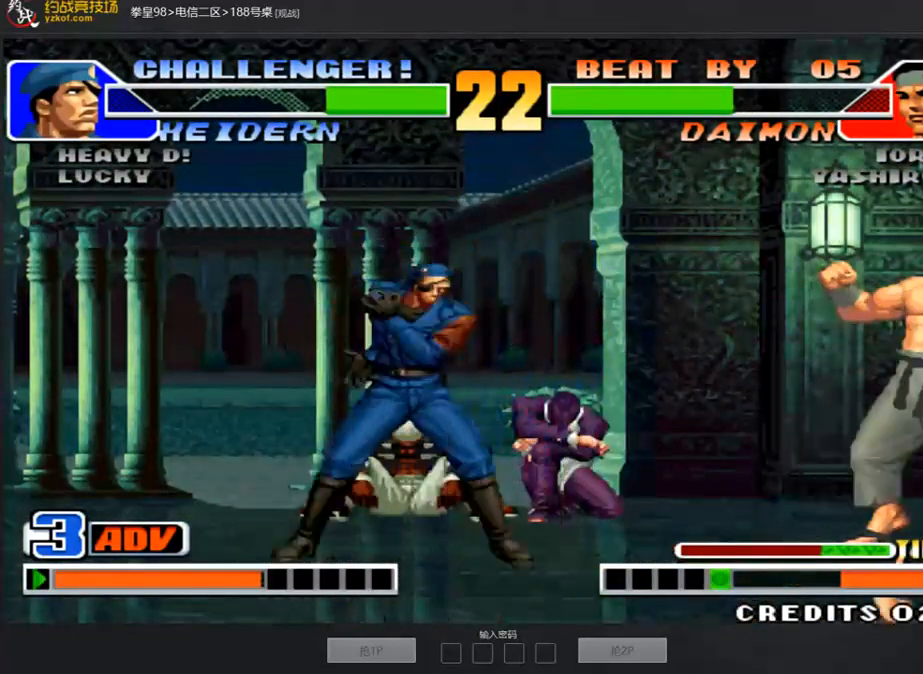
{"buttons": [], "left_stick": "right", "events": [[134, "left_stick", "right"], [184, "A", "down"], [268, "left_stick", "center"], [318, "A", "up"], [368, "left_stick", "right"], [435, "left_stick", "center"], [502, "left_stick", "right"]]}
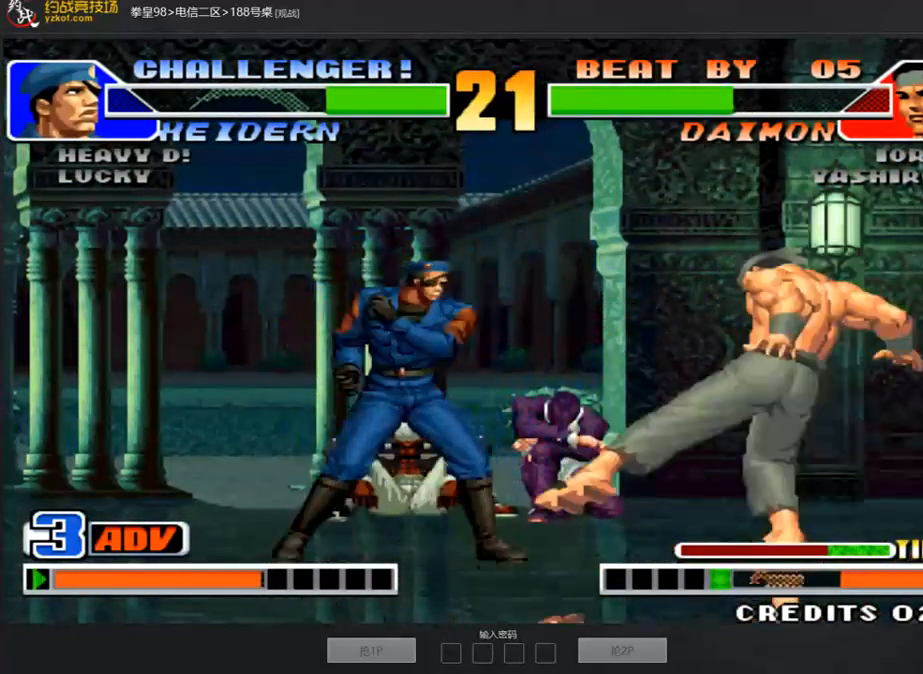
{"buttons": [], "left_stick": "down-left", "events": [[67, "D", "down"], [67, "left_stick", "down-right"], [201, "D", "up"], [235, "left_stick", "down-left"]]}
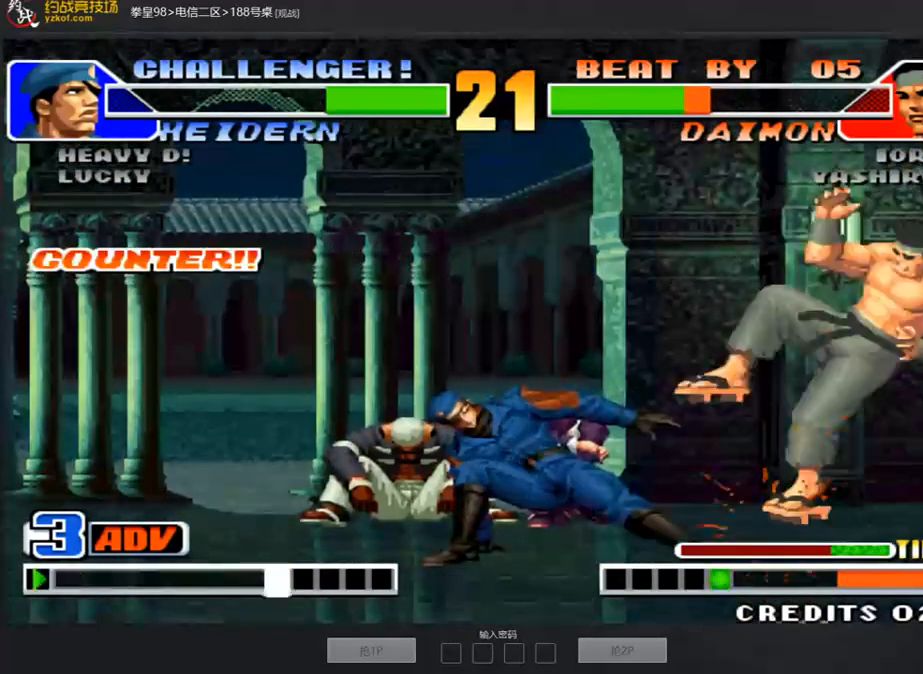
{"buttons": ["A"], "left_stick": "left", "events": [[319, "left_stick", "right"], [352, "A", "down"], [402, "left_stick", "center"], [453, "left_stick", "left"]]}
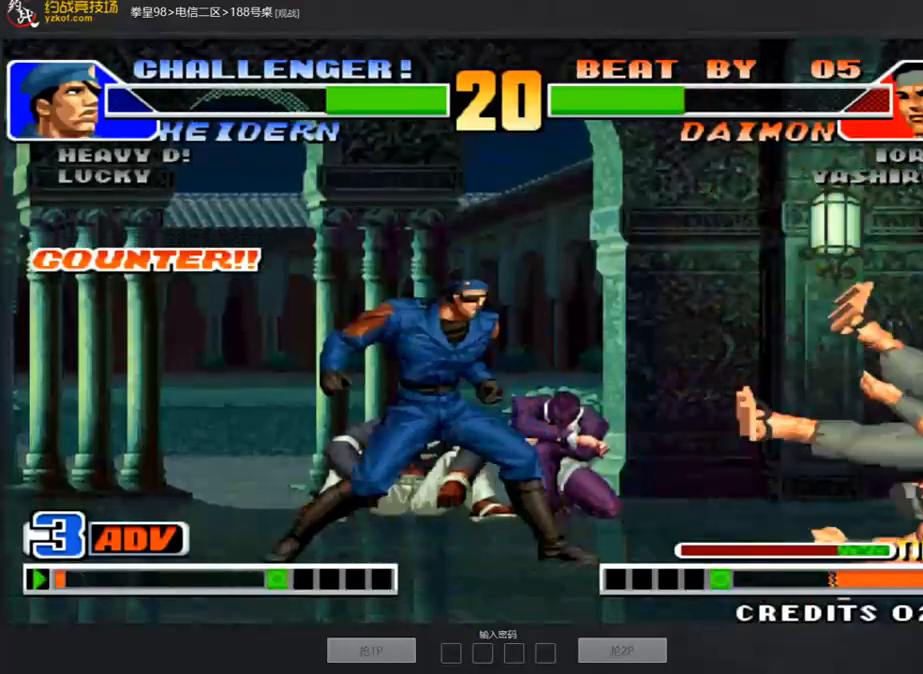
{"buttons": ["A"], "left_stick": "left", "events": [[67, "A", "up"], [134, "A", "down"], [217, "A", "up"], [284, "A", "down"], [385, "A", "up"], [469, "A", "down"]]}
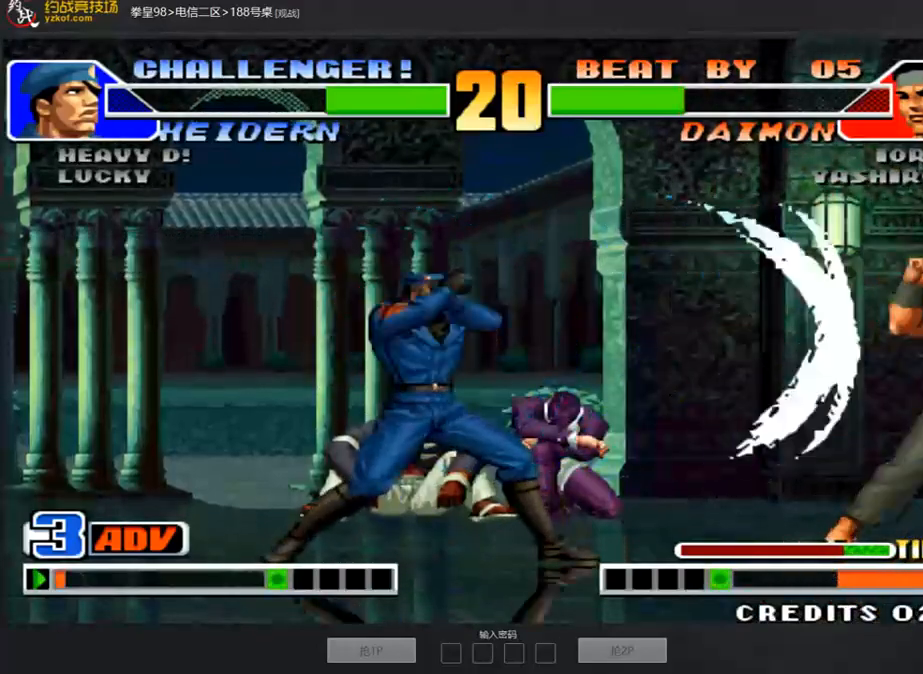
{"buttons": [], "left_stick": "left", "events": [[101, "A", "up"]]}
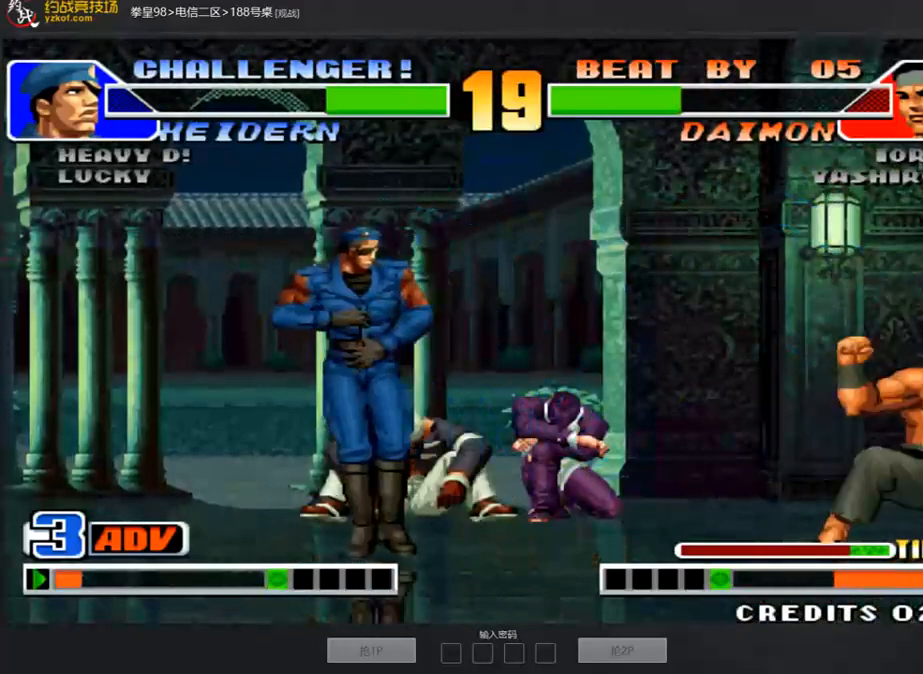
{"buttons": [], "left_stick": "left", "events": [[100, "left_stick", "right"], [201, "left_stick", "center"], [251, "left_stick", "left"]]}
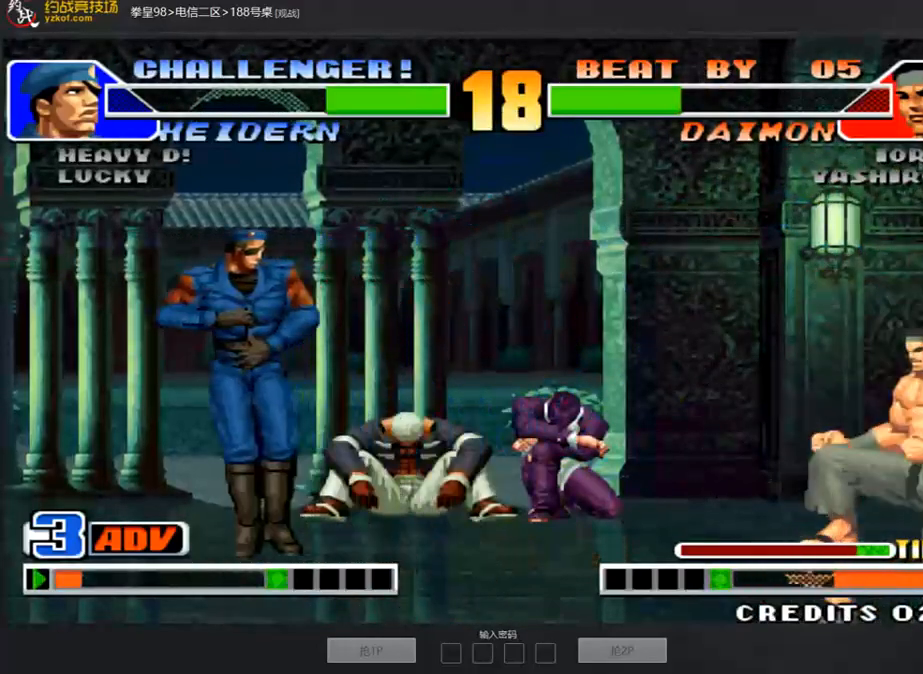
{"buttons": [], "left_stick": "center", "events": [[34, "left_stick", "right"], [151, "left_stick", "left"], [435, "left_stick", "right"], [502, "left_stick", "center"]]}
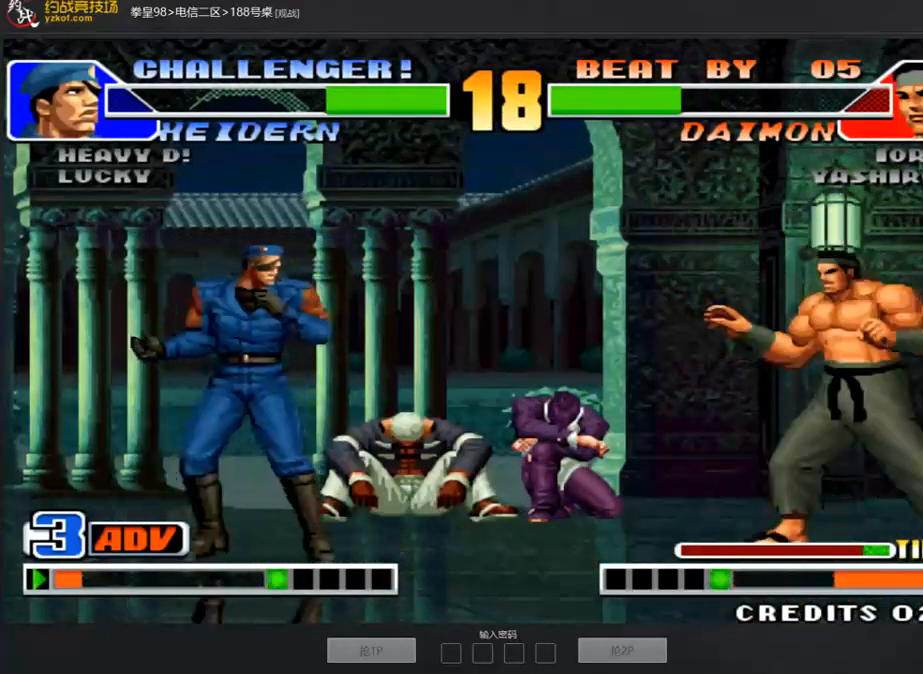
{"buttons": [], "left_stick": "left", "events": [[51, "left_stick", "right"], [452, "left_stick", "left"]]}